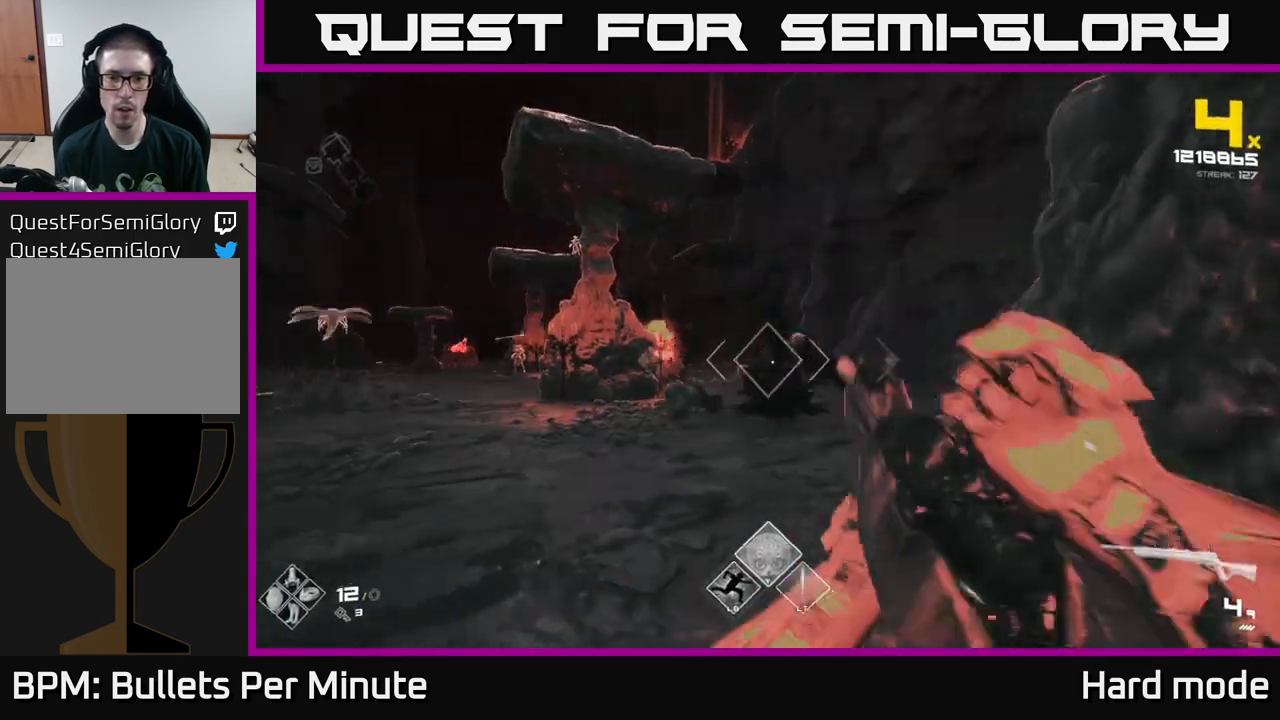
Gameplay with a controller (Xbox layout); each line is a JSON object with the inputs held at the frame after it. "events" lists button and stick changes between this image and that frame as [ms after this image, input, new state], when the widget could be followed in between.
{"buttons": [], "left_stick": "right", "right_stick": "left", "events": [[17, "left_stick", "up-left"], [33, "R2", "up"], [200, "left_stick", "center"], [200, "right_stick", "left"], [300, "R2", "down"], [300, "left_stick", "right"], [350, "right_stick", "center"], [417, "R2", "up"], [483, "right_stick", "left"]]}
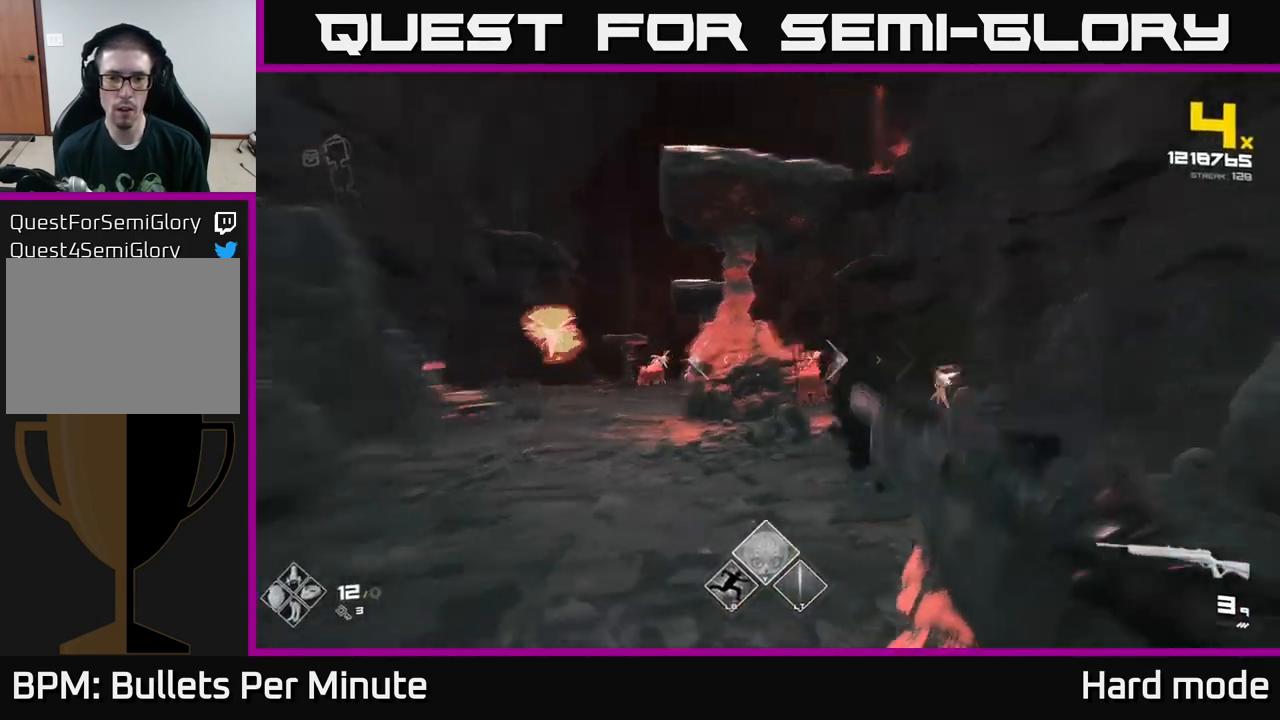
{"buttons": ["R2"], "left_stick": "left", "right_stick": "center", "events": [[83, "R2", "down"], [217, "R2", "up"], [217, "right_stick", "center"], [300, "left_stick", "center"], [450, "R2", "down"], [450, "left_stick", "left"]]}
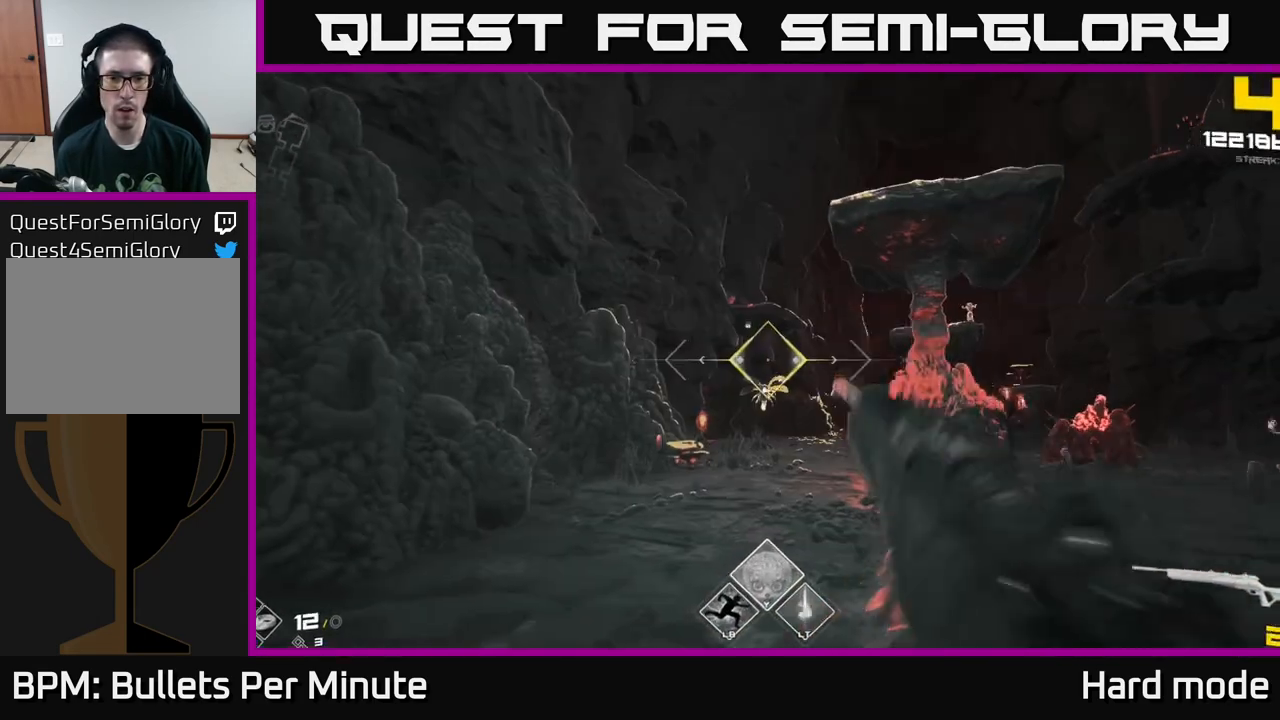
{"buttons": [], "left_stick": "up-left", "right_stick": "center", "events": [[100, "R2", "up"], [200, "right_stick", "right"], [250, "left_stick", "up-left"], [317, "R1", "down"], [333, "right_stick", "center"], [417, "R1", "up"]]}
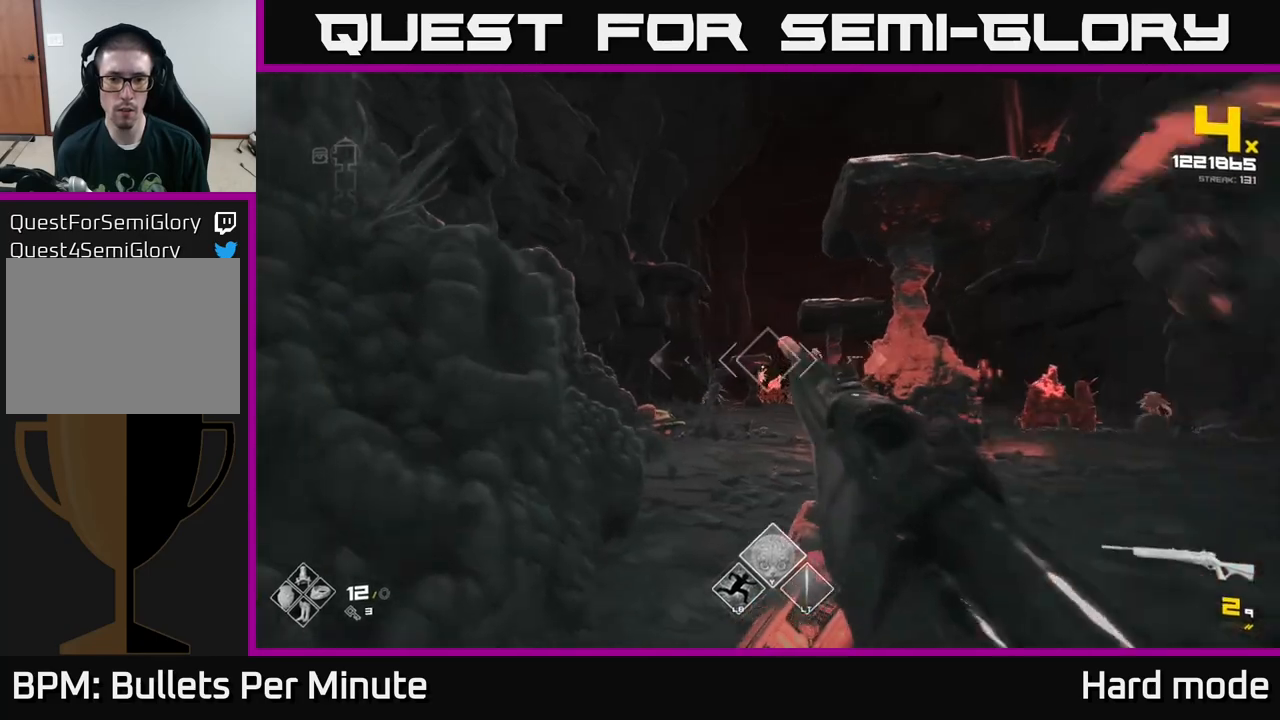
{"buttons": ["A"], "left_stick": "center", "right_stick": "center", "events": [[83, "R1", "down"], [83, "right_stick", "right"], [233, "R1", "up"], [233, "left_stick", "left"], [283, "right_stick", "center"], [433, "left_stick", "center"], [500, "A", "down"]]}
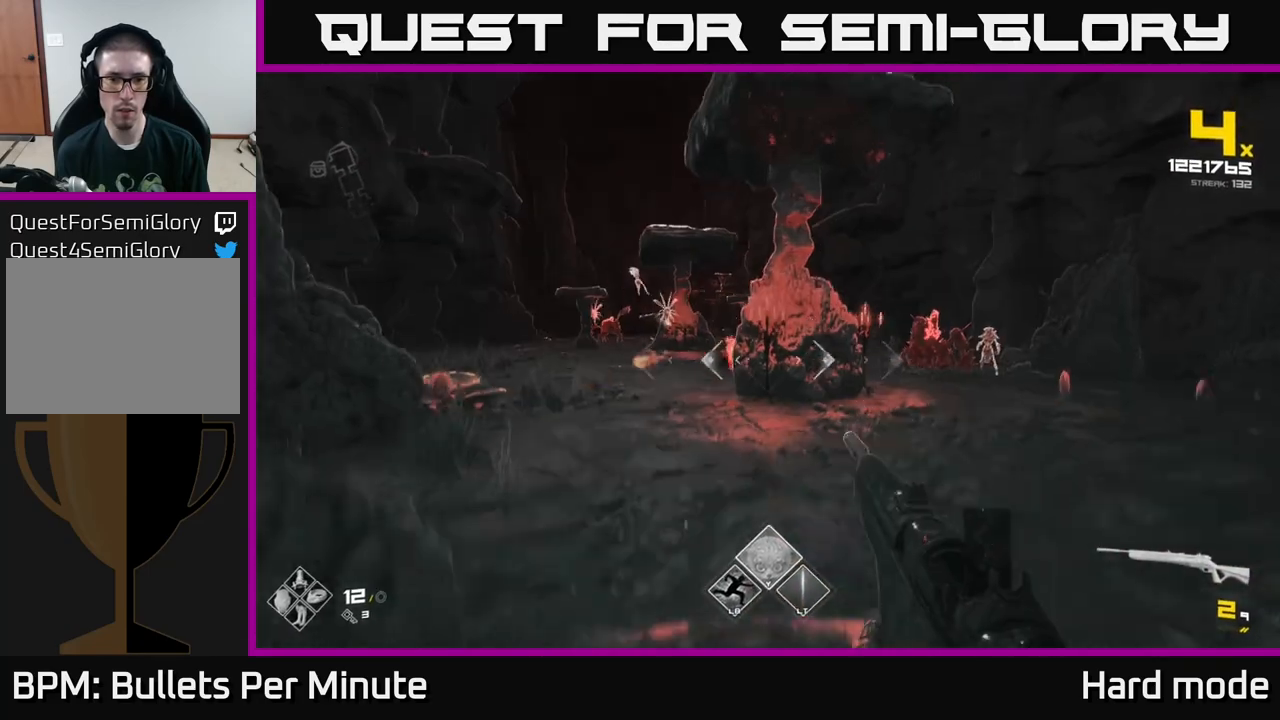
{"buttons": [], "left_stick": "right", "right_stick": "center", "events": [[83, "left_stick", "right"], [117, "A", "up"], [367, "A", "down"], [450, "A", "up"]]}
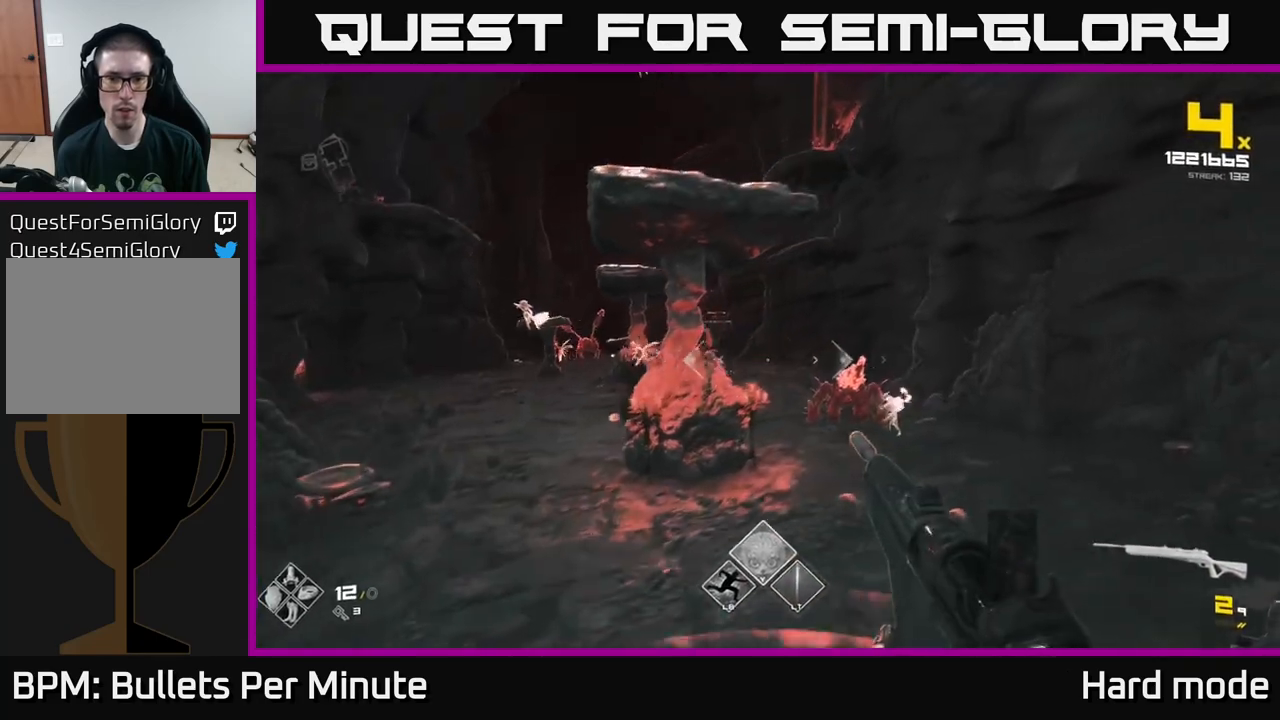
{"buttons": ["L2"], "left_stick": "up-right", "right_stick": "center", "events": [[33, "left_stick", "up-right"], [250, "R2", "down"], [317, "R2", "up"], [333, "left_stick", "up"], [450, "L2", "down"], [500, "left_stick", "up-right"]]}
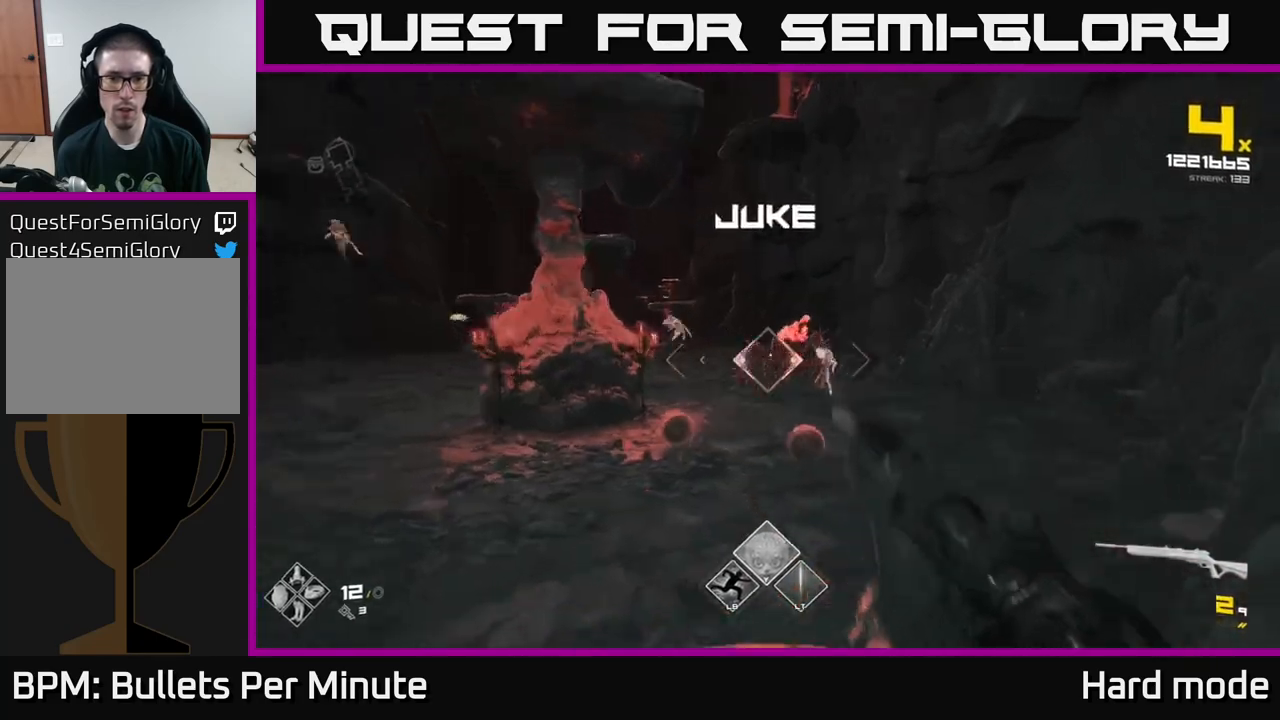
{"buttons": [], "left_stick": "right", "right_stick": "center", "events": [[17, "right_stick", "up-right"], [83, "L2", "up"], [117, "right_stick", "center"], [333, "right_stick", "left"], [350, "R2", "down"], [383, "right_stick", "center"], [400, "left_stick", "right"], [467, "R2", "up"]]}
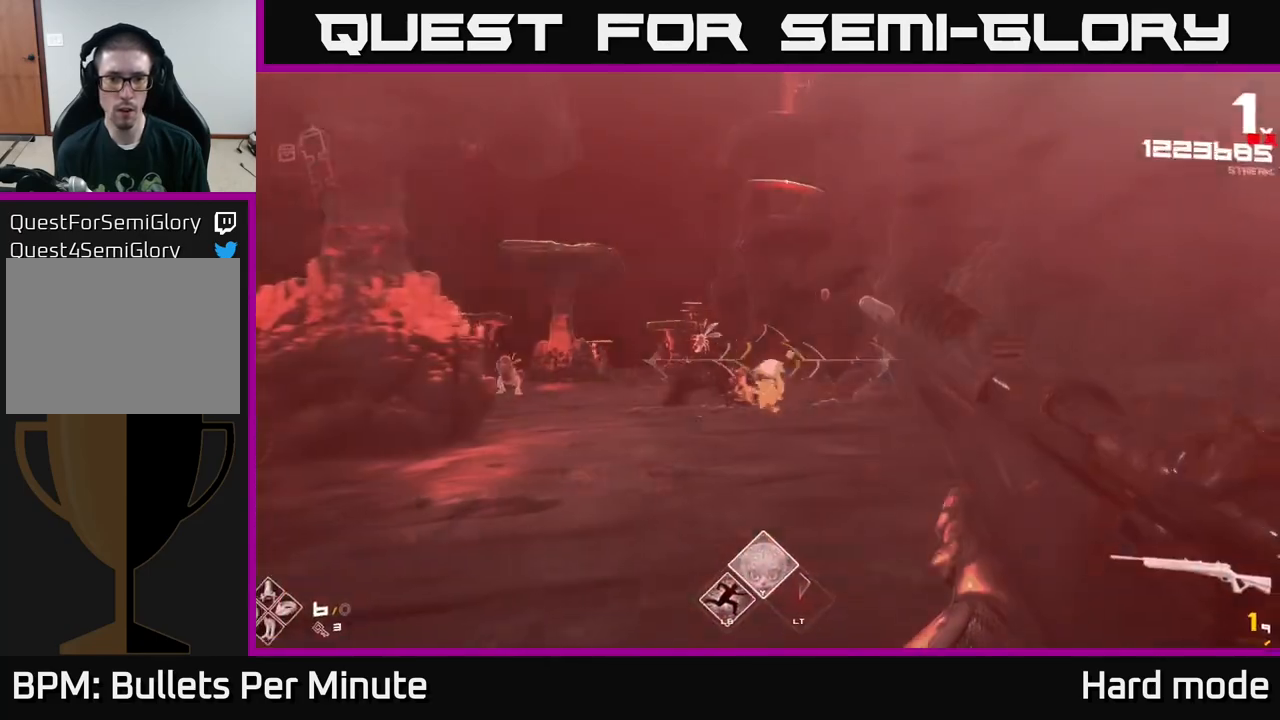
{"buttons": ["R2"], "left_stick": "up-right", "right_stick": "center", "events": [[83, "left_stick", "center"], [100, "right_stick", "down-left"], [150, "R2", "down"], [150, "right_stick", "center"], [167, "left_stick", "right"], [250, "left_stick", "center"], [267, "R2", "up"], [400, "left_stick", "up"], [483, "left_stick", "up-right"], [500, "R2", "down"]]}
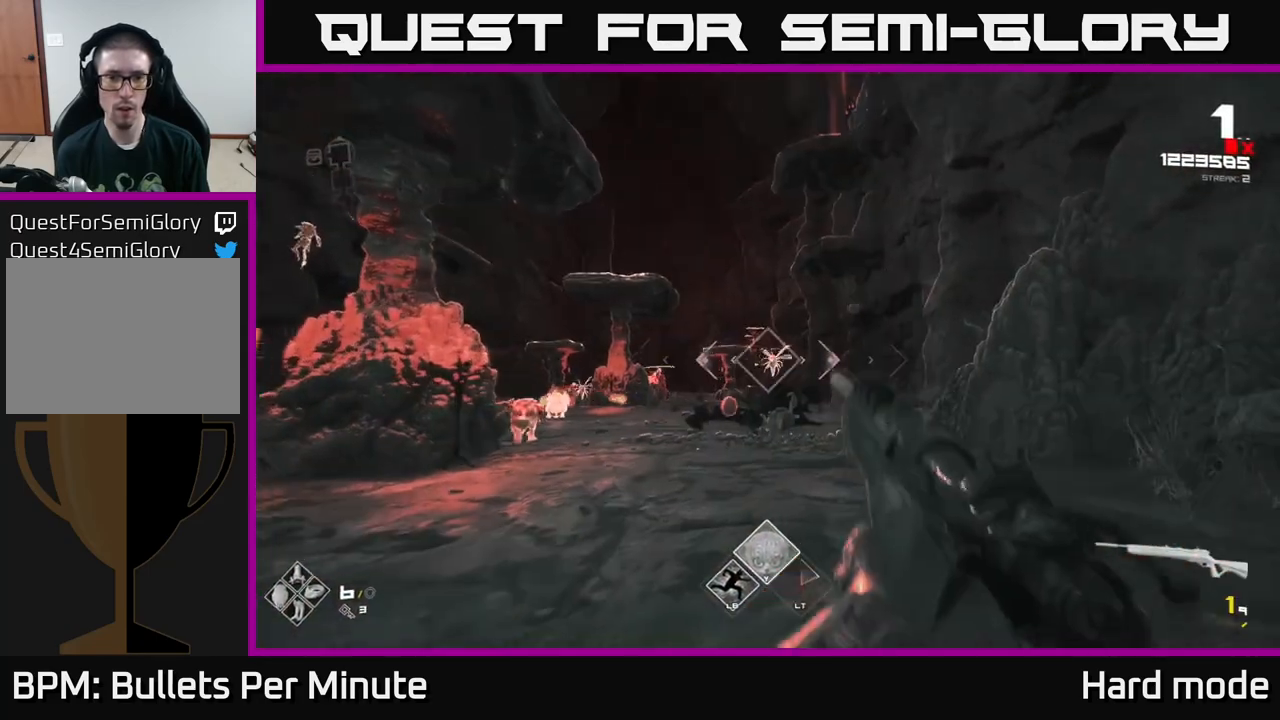
{"buttons": [], "left_stick": "center", "right_stick": "center", "events": [[117, "R2", "up"], [117, "left_stick", "center"], [183, "left_stick", "right"], [217, "right_stick", "left"], [383, "R2", "down"], [433, "right_stick", "center"], [450, "R2", "up"], [483, "left_stick", "center"]]}
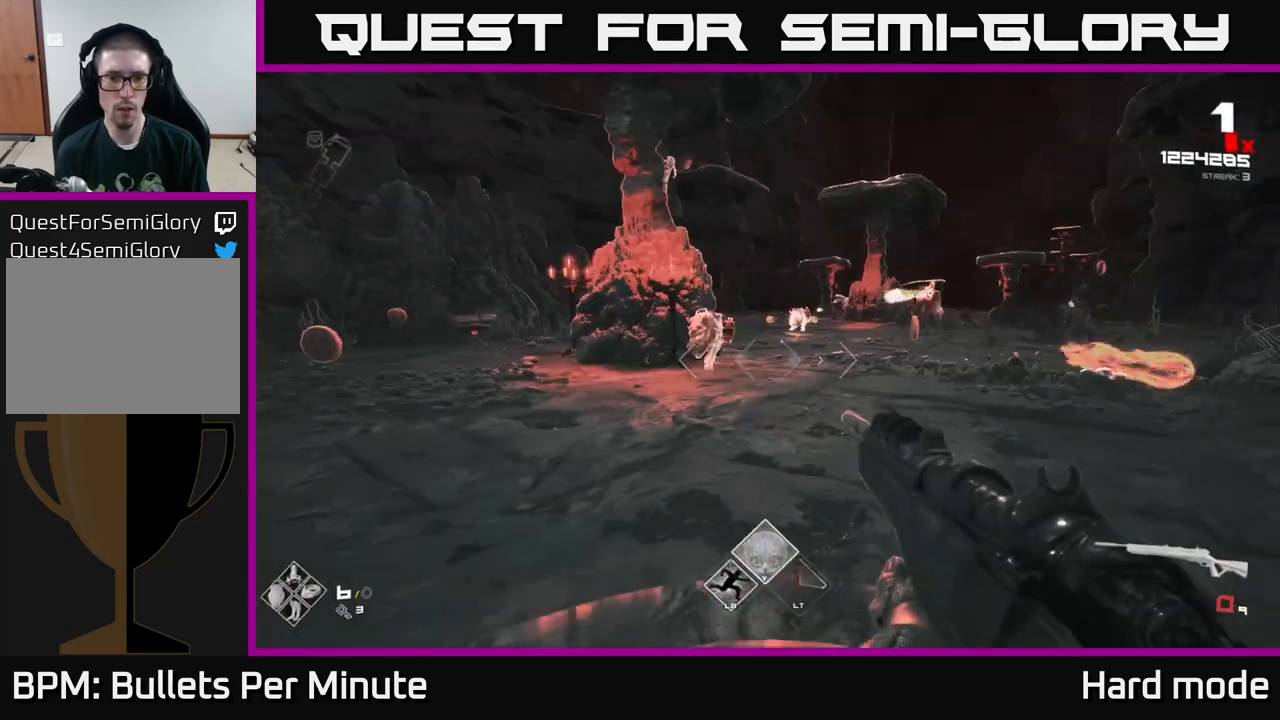
{"buttons": [], "left_stick": "left", "right_stick": "center", "events": [[117, "left_stick", "left"], [183, "right_stick", "left"], [250, "R2", "down"], [267, "right_stick", "center"], [283, "left_stick", "center"], [350, "R2", "up"], [383, "left_stick", "left"]]}
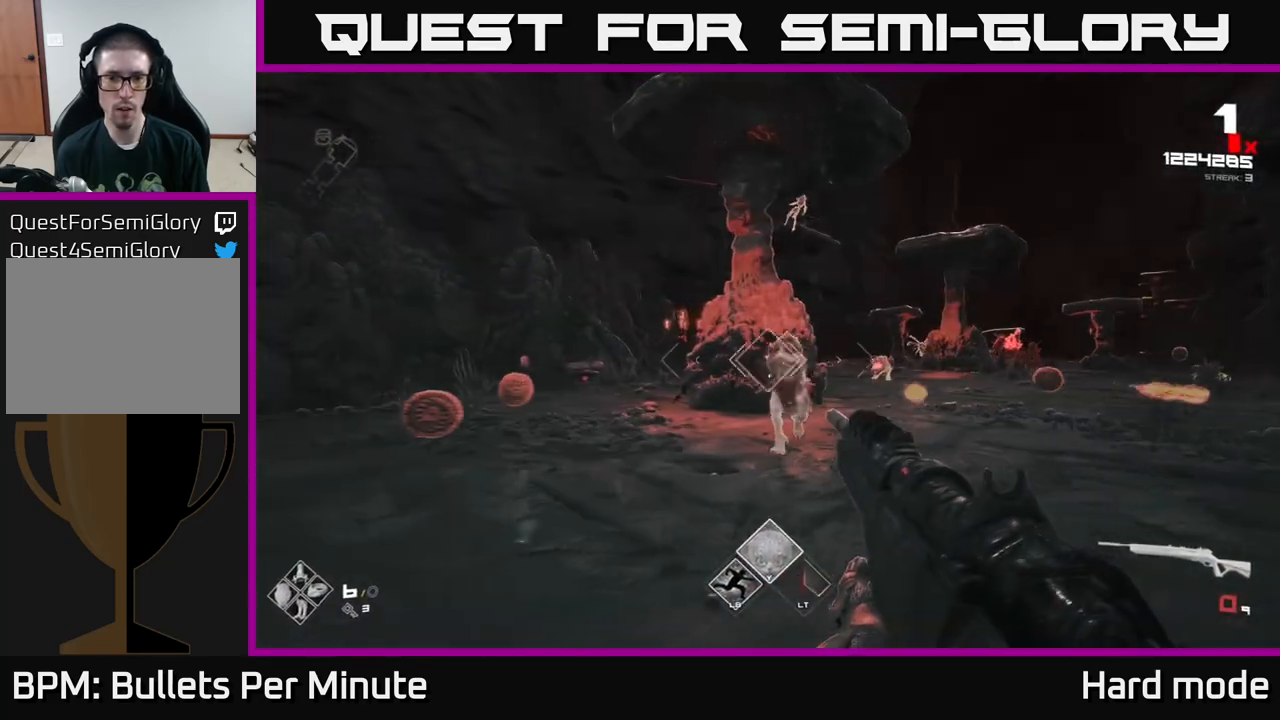
{"buttons": ["R1"], "left_stick": "left", "right_stick": "right", "events": [[83, "R1", "down"], [117, "right_stick", "right"], [183, "R1", "up"], [250, "right_stick", "center"], [400, "R1", "down"], [450, "right_stick", "right"]]}
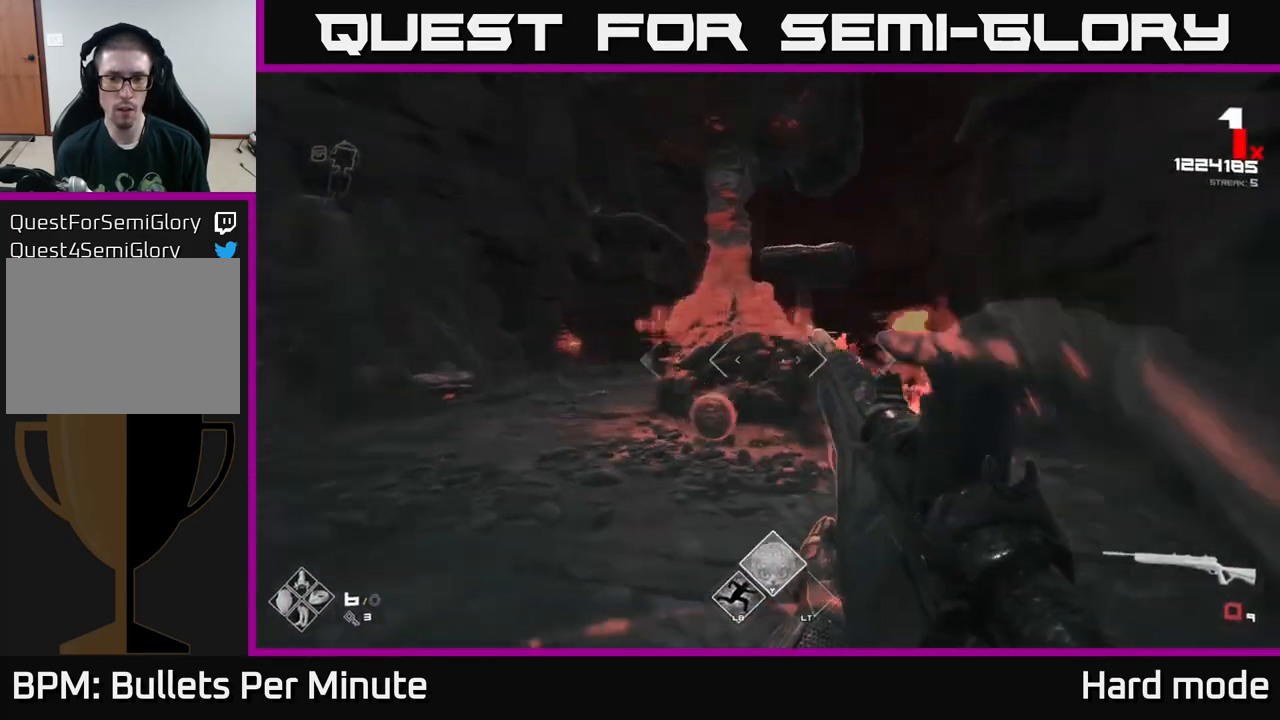
{"buttons": [], "left_stick": "down-left", "right_stick": "center", "events": [[33, "R1", "up"], [167, "left_stick", "down-left"], [267, "R1", "down"], [300, "left_stick", "center"], [300, "right_stick", "center"], [350, "R1", "up"], [433, "left_stick", "down-left"]]}
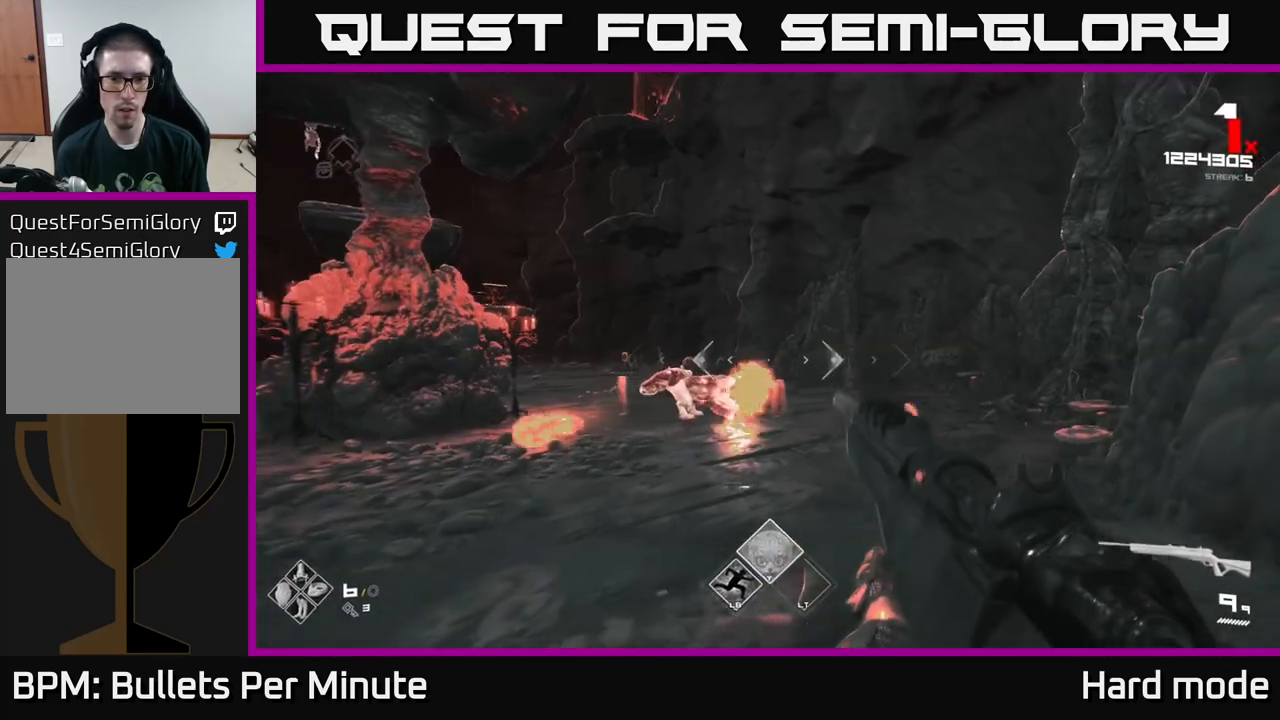
{"buttons": ["R2"], "left_stick": "center", "right_stick": "center", "events": [[17, "left_stick", "left"], [117, "R2", "down"], [167, "left_stick", "center"], [250, "R2", "up"], [467, "R2", "down"]]}
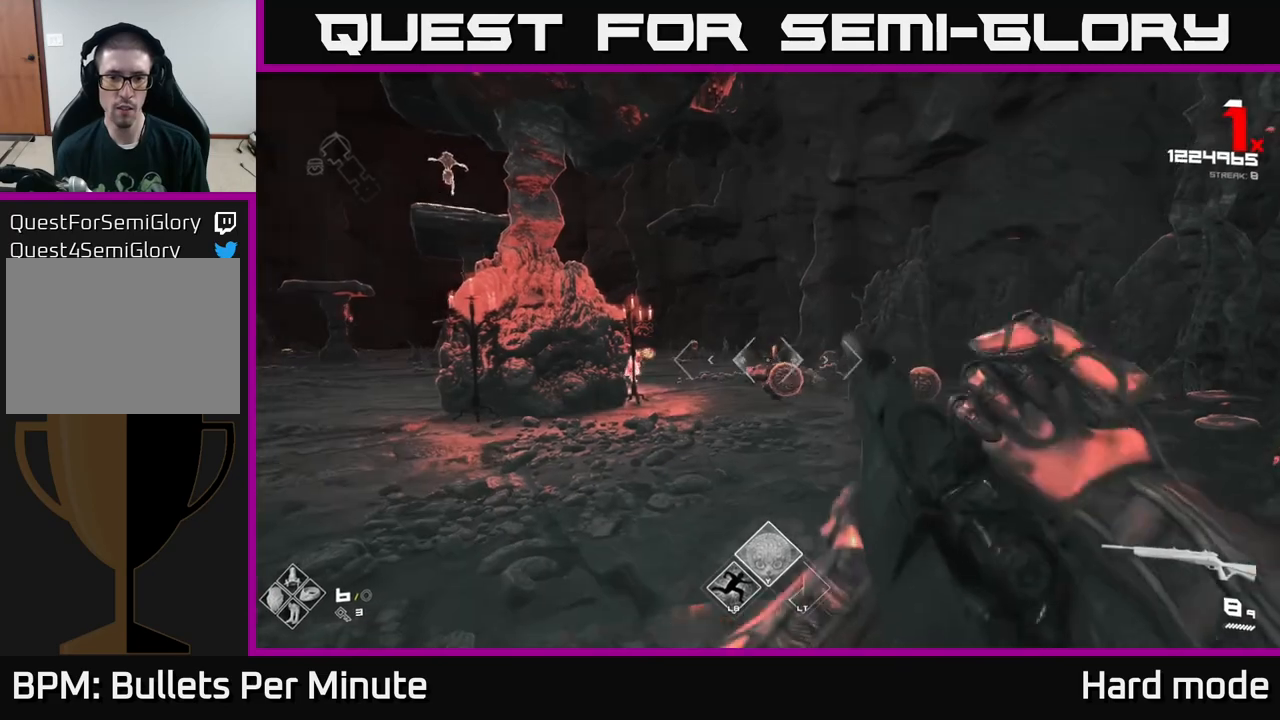
{"buttons": [], "left_stick": "up-right", "right_stick": "center", "events": [[17, "R2", "up"], [17, "left_stick", "right"], [67, "left_stick", "up-right"], [67, "right_stick", "left"], [167, "right_stick", "center"], [300, "left_stick", "up"], [350, "L1", "down"], [500, "L1", "up"], [500, "left_stick", "up-right"]]}
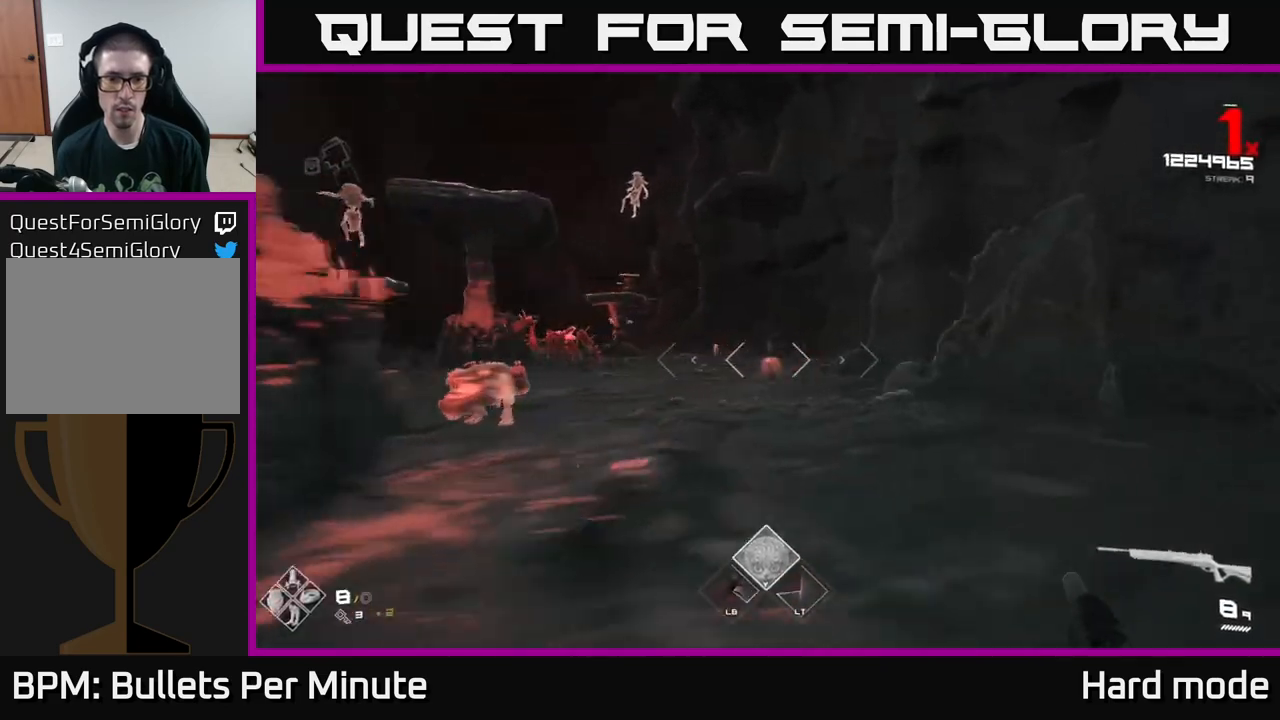
{"buttons": [], "left_stick": "up-right", "right_stick": "center", "events": [[17, "left_stick", "right"], [50, "right_stick", "left"], [150, "left_stick", "down"], [217, "right_stick", "up"], [233, "left_stick", "right"], [267, "right_stick", "center"], [400, "left_stick", "up-right"]]}
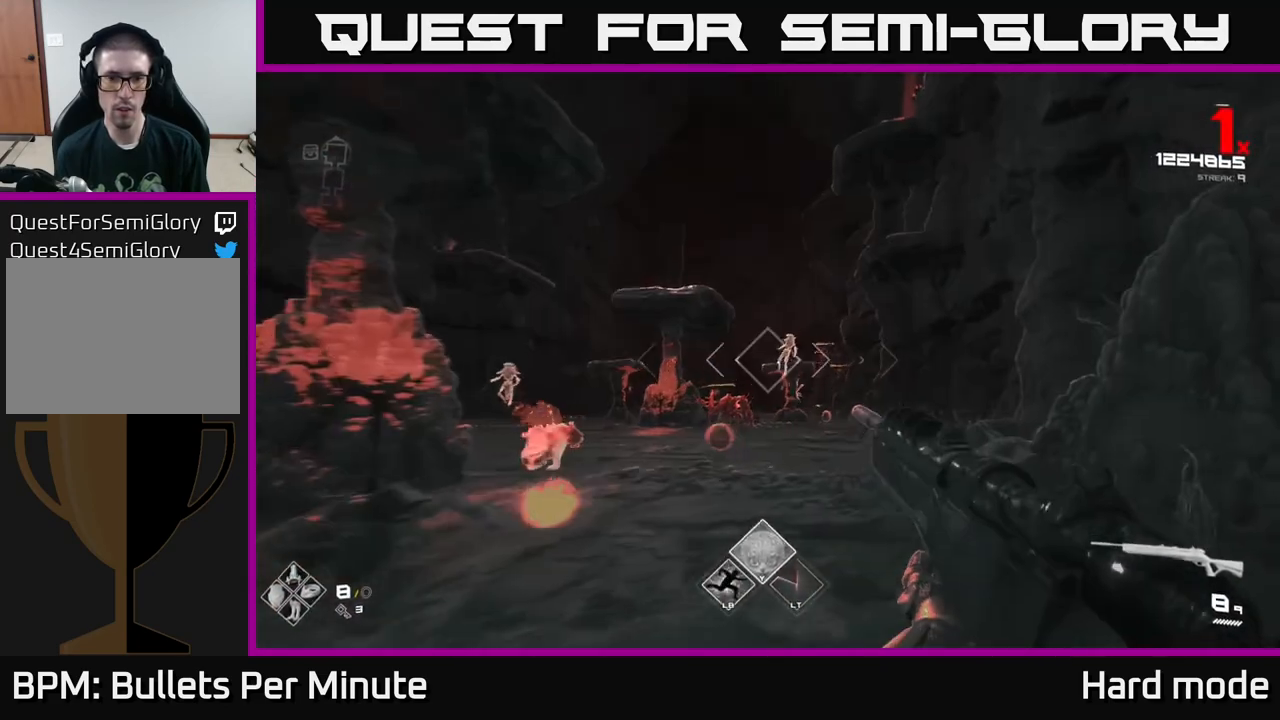
{"buttons": [], "left_stick": "left", "right_stick": "left", "events": [[50, "R2", "down"], [83, "left_stick", "center"], [133, "R2", "up"], [133, "left_stick", "down-right"], [267, "right_stick", "down-left"], [317, "R2", "down"], [317, "right_stick", "left"], [350, "left_stick", "center"], [433, "R2", "up"], [467, "left_stick", "left"]]}
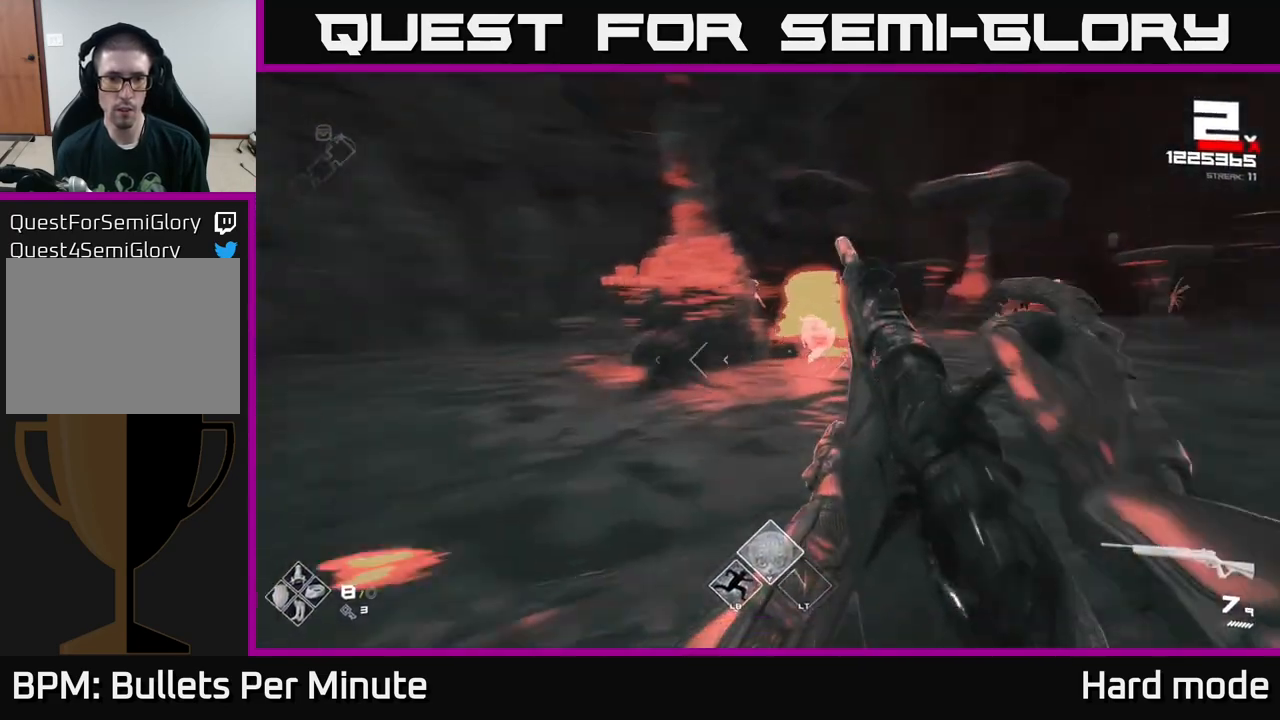
{"buttons": ["R2"], "left_stick": "left", "right_stick": "center", "events": [[50, "right_stick", "center"], [117, "R2", "down"], [133, "left_stick", "center"], [183, "right_stick", "up-right"], [217, "left_stick", "left"], [267, "R2", "up"], [300, "right_stick", "center"], [500, "R2", "down"]]}
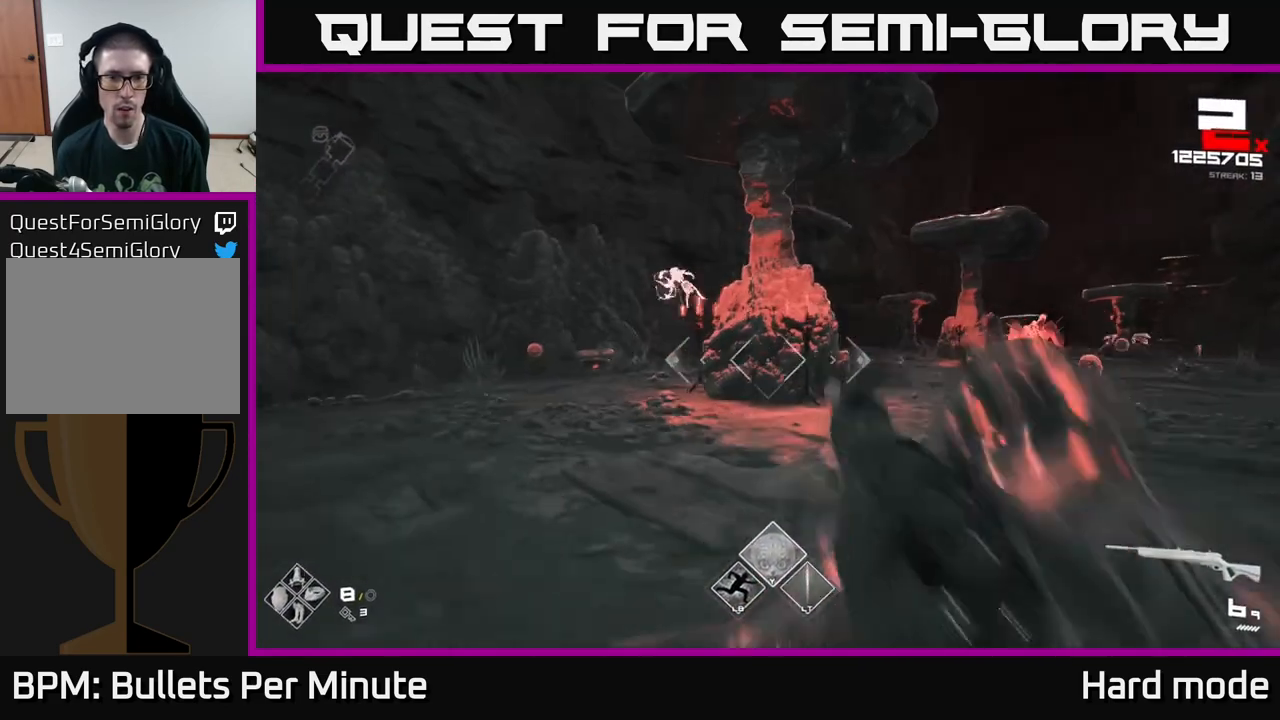
{"buttons": ["R2"], "left_stick": "center", "right_stick": "center", "events": [[50, "left_stick", "up-left"], [67, "right_stick", "up-right"], [83, "R2", "up"], [150, "right_stick", "center"], [283, "left_stick", "left"], [300, "right_stick", "up-left"], [400, "R2", "down"], [400, "left_stick", "center"], [467, "right_stick", "center"]]}
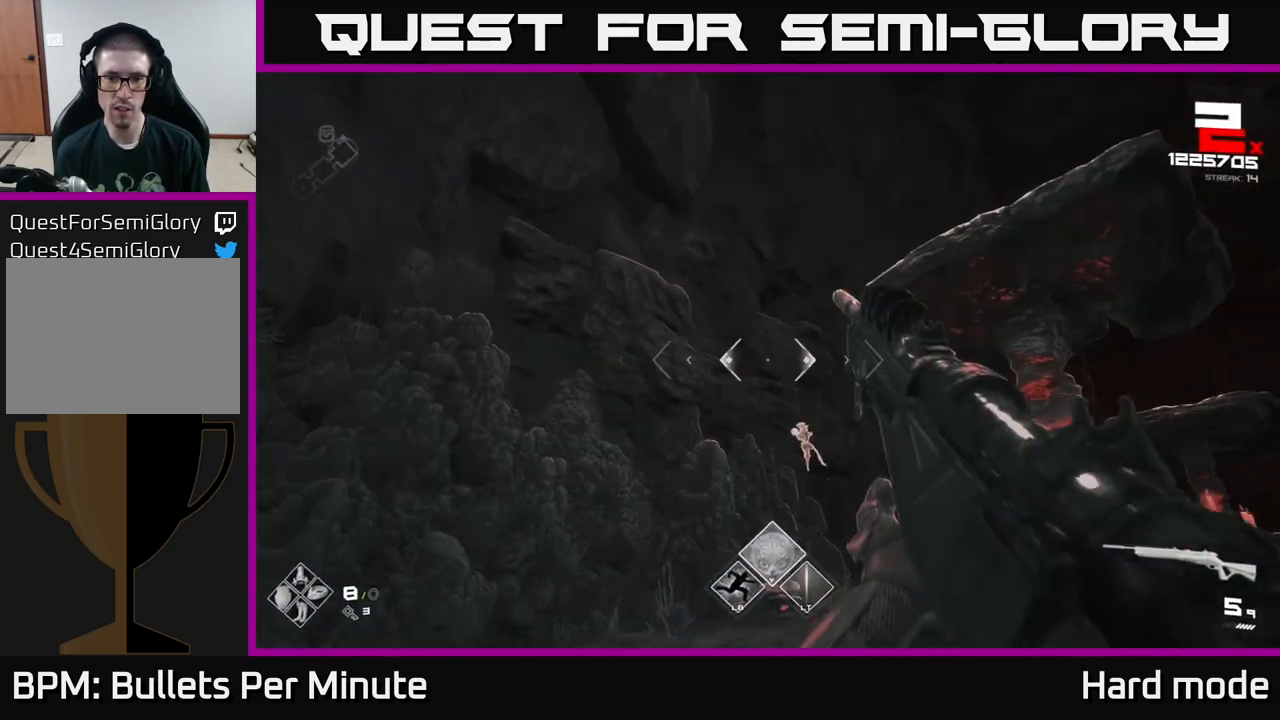
{"buttons": [], "left_stick": "up-left", "right_stick": "center", "events": [[17, "R2", "up"], [50, "left_stick", "left"], [183, "R2", "down"], [217, "left_stick", "center"], [233, "R2", "up"], [367, "left_stick", "up-left"]]}
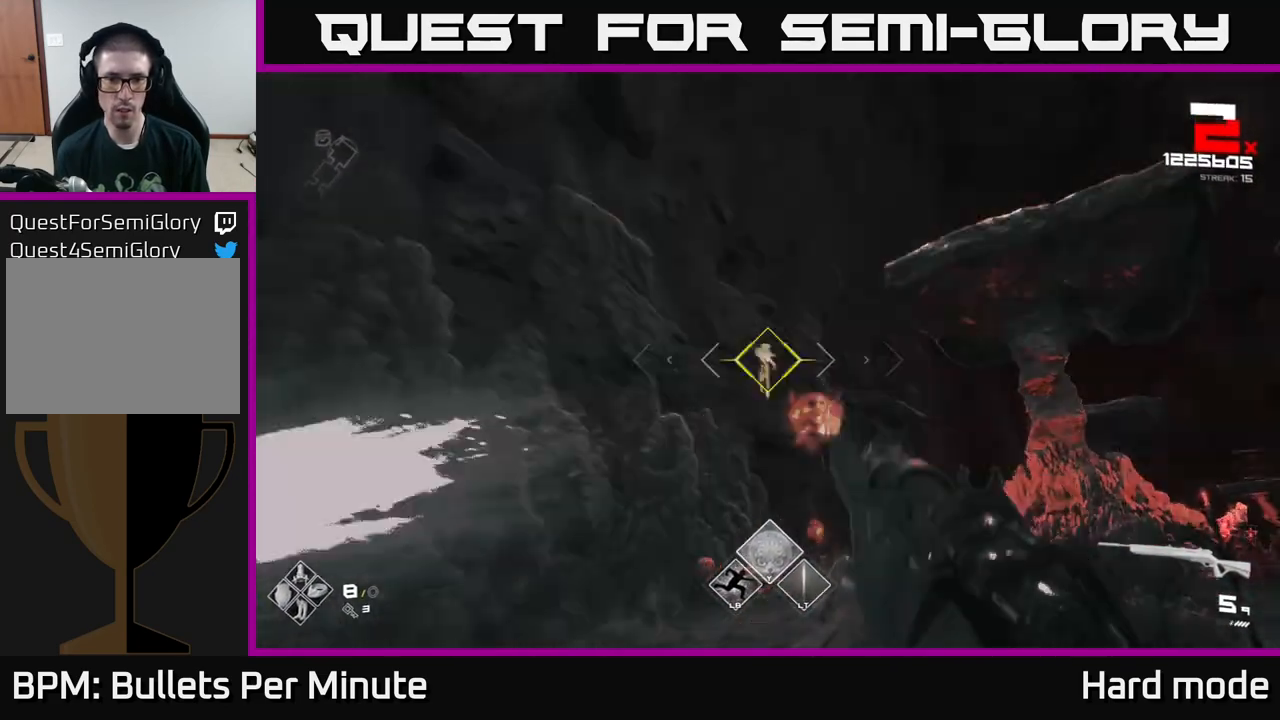
{"buttons": [], "left_stick": "up-left", "right_stick": "down-right", "events": [[17, "R2", "down"], [100, "R2", "up"], [133, "left_stick", "up-right"], [250, "left_stick", "up"], [367, "R2", "down"], [367, "right_stick", "right"], [400, "left_stick", "up-left"], [450, "right_stick", "down-right"], [467, "R2", "up"]]}
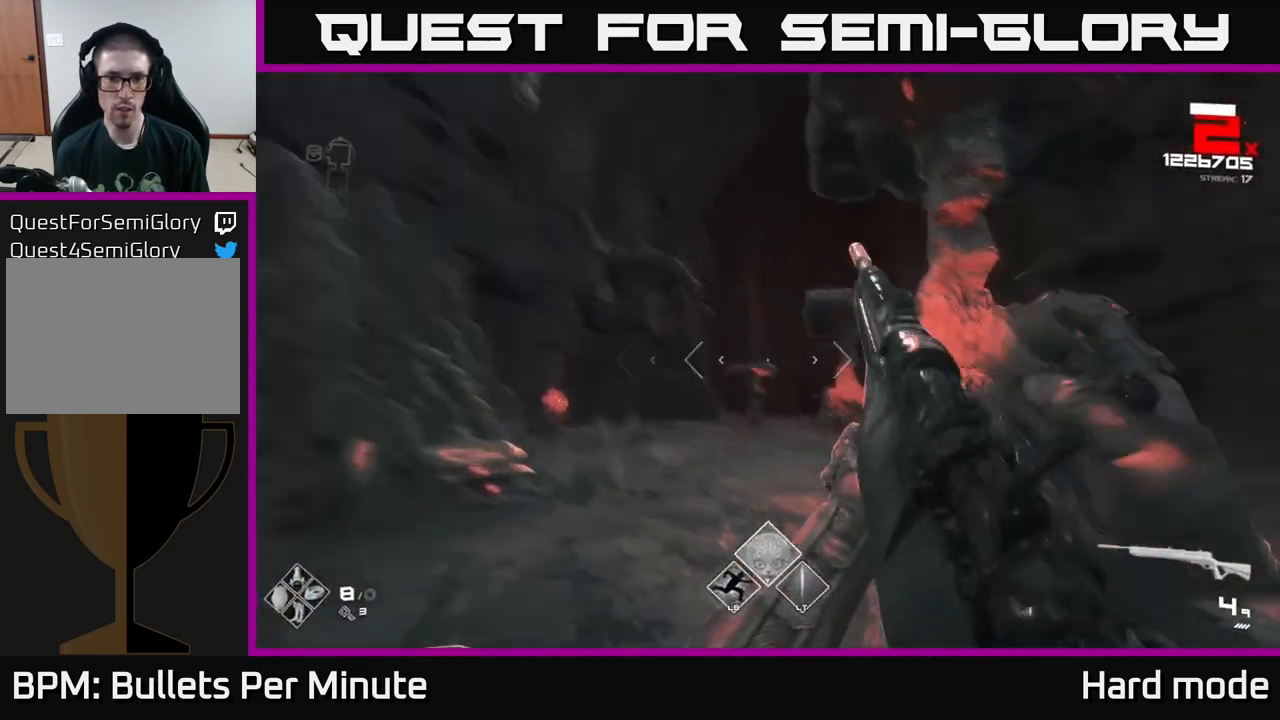
{"buttons": [], "left_stick": "left", "right_stick": "right", "events": [[67, "right_stick", "center"], [133, "left_stick", "center"], [317, "left_stick", "left"], [400, "right_stick", "right"]]}
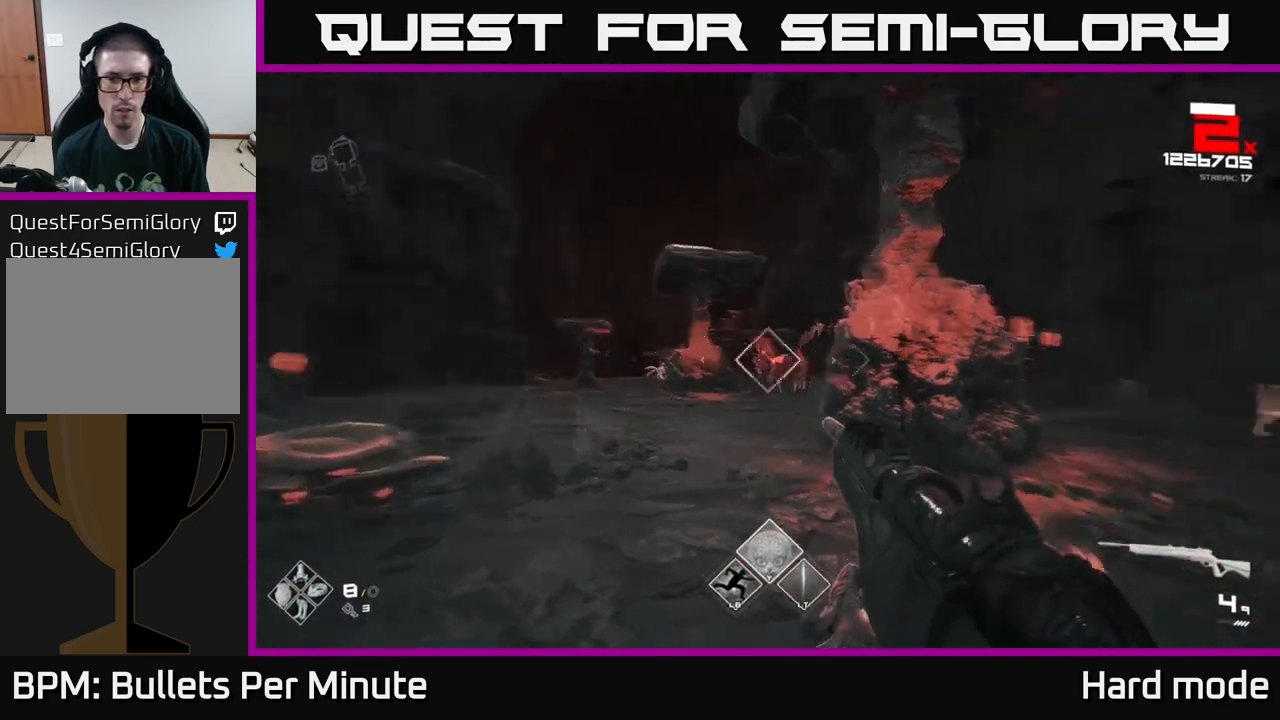
{"buttons": [], "left_stick": "right", "right_stick": "right", "events": [[217, "right_stick", "center"], [300, "left_stick", "right"], [350, "right_stick", "right"]]}
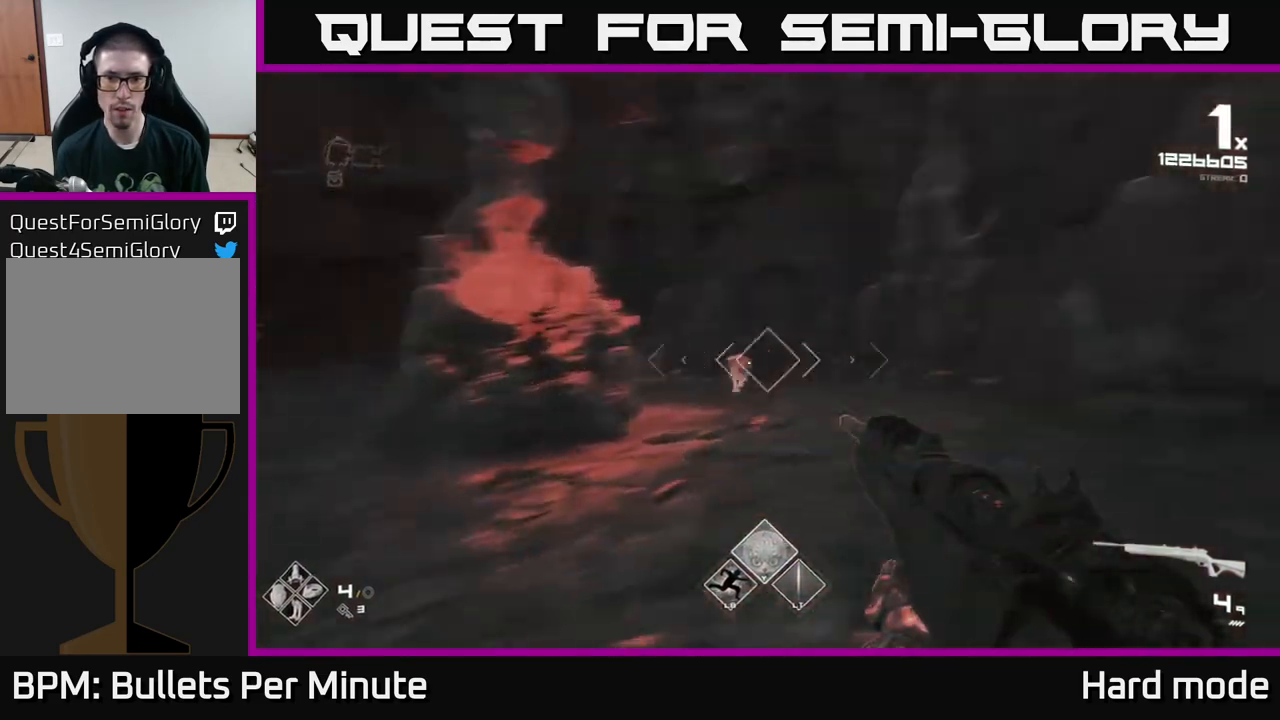
{"buttons": [], "left_stick": "center", "right_stick": "center", "events": [[50, "R2", "down"], [50, "right_stick", "center"], [67, "left_stick", "up-right"], [150, "R2", "up"], [183, "left_stick", "up"], [233, "right_stick", "left"], [383, "right_stick", "center"], [400, "left_stick", "center"]]}
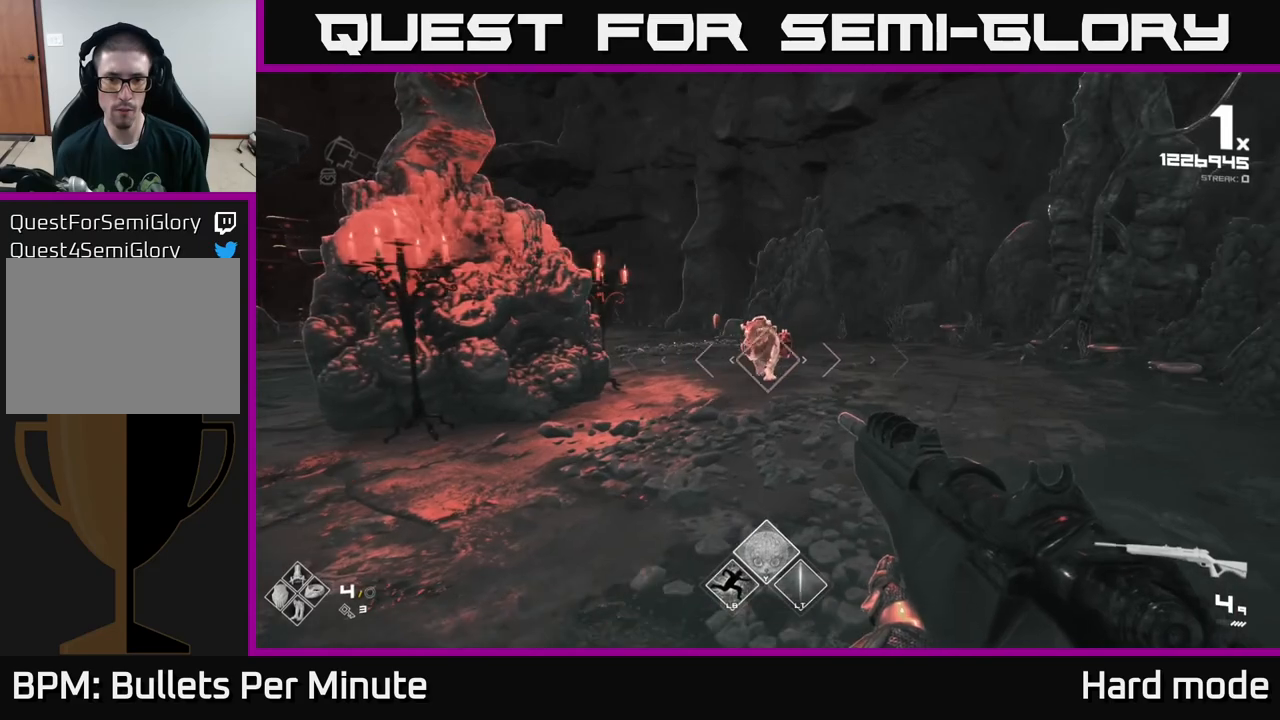
{"buttons": ["R2"], "left_stick": "right", "right_stick": "left", "events": [[83, "R2", "down"], [100, "left_stick", "right"], [183, "R2", "up"], [300, "left_stick", "center"], [367, "right_stick", "left"], [383, "left_stick", "right"], [467, "R2", "down"]]}
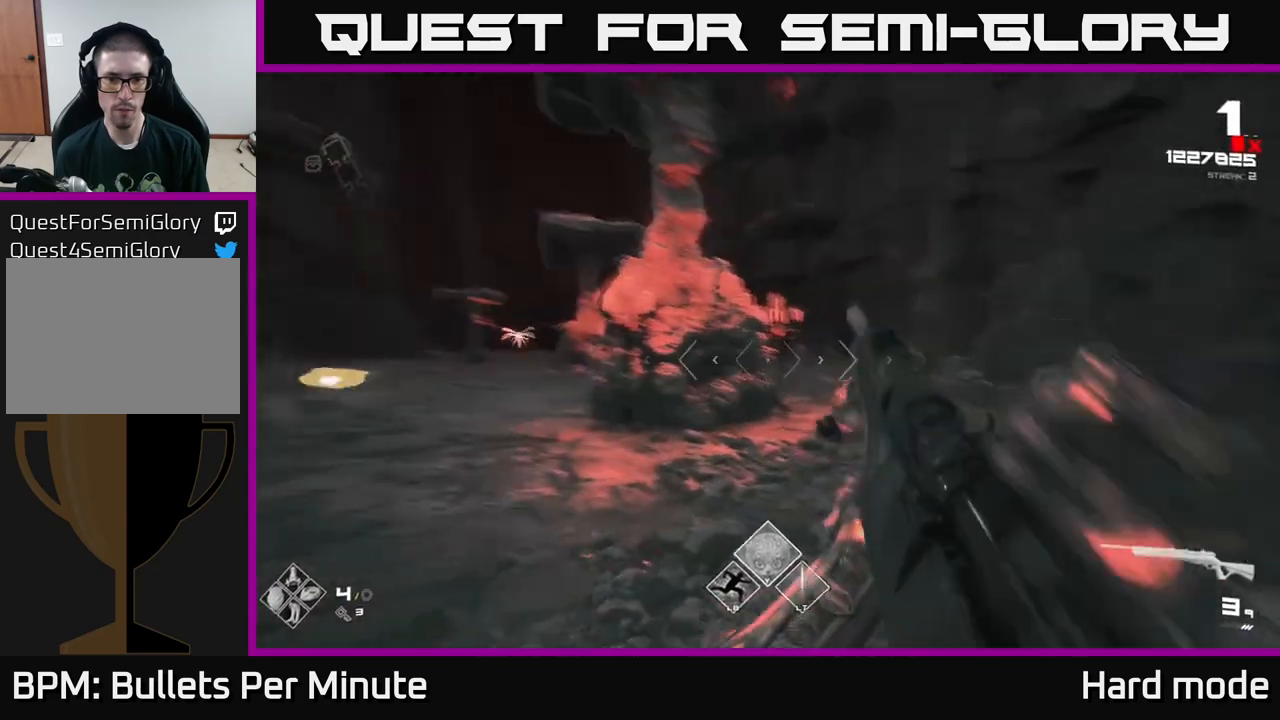
{"buttons": [], "left_stick": "up-right", "right_stick": "center", "events": [[67, "R2", "up"], [67, "right_stick", "center"], [83, "left_stick", "up-right"], [367, "R1", "down"], [383, "right_stick", "left"], [467, "R1", "up"], [500, "right_stick", "center"]]}
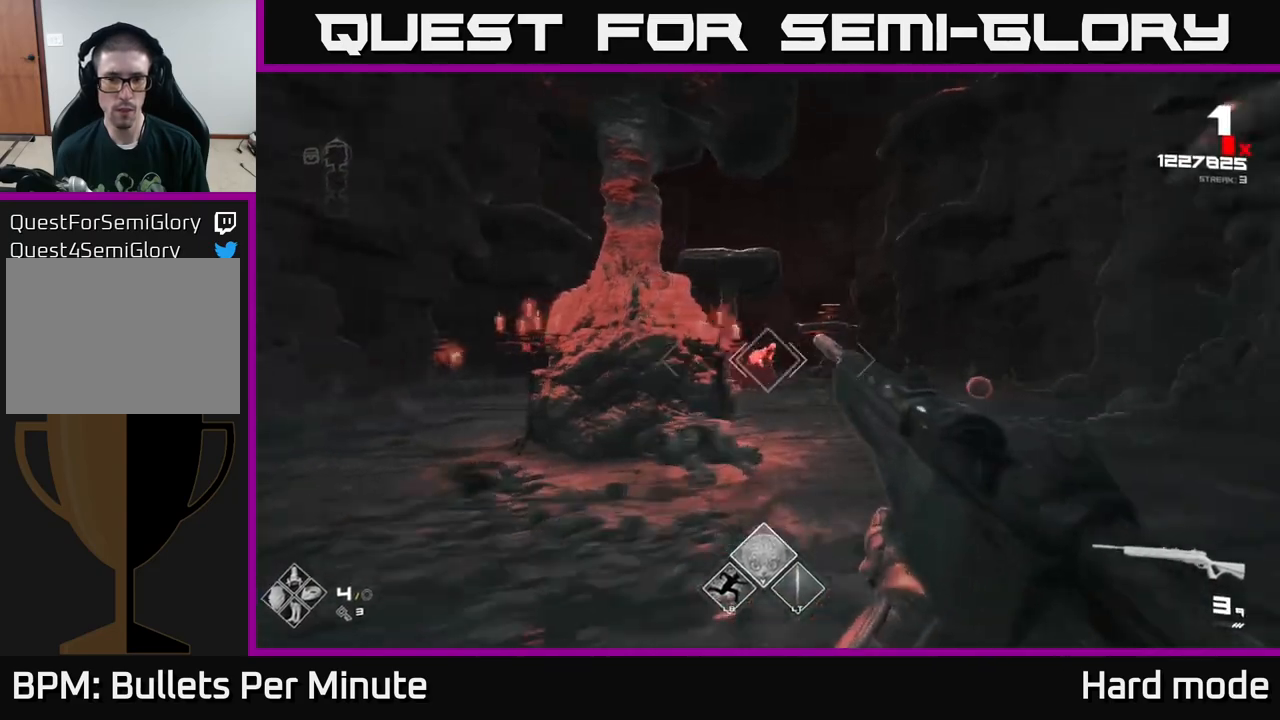
{"buttons": ["R1"], "left_stick": "up", "right_stick": "center", "events": [[117, "R1", "down"], [250, "R1", "up"], [417, "R1", "down"], [417, "left_stick", "up"]]}
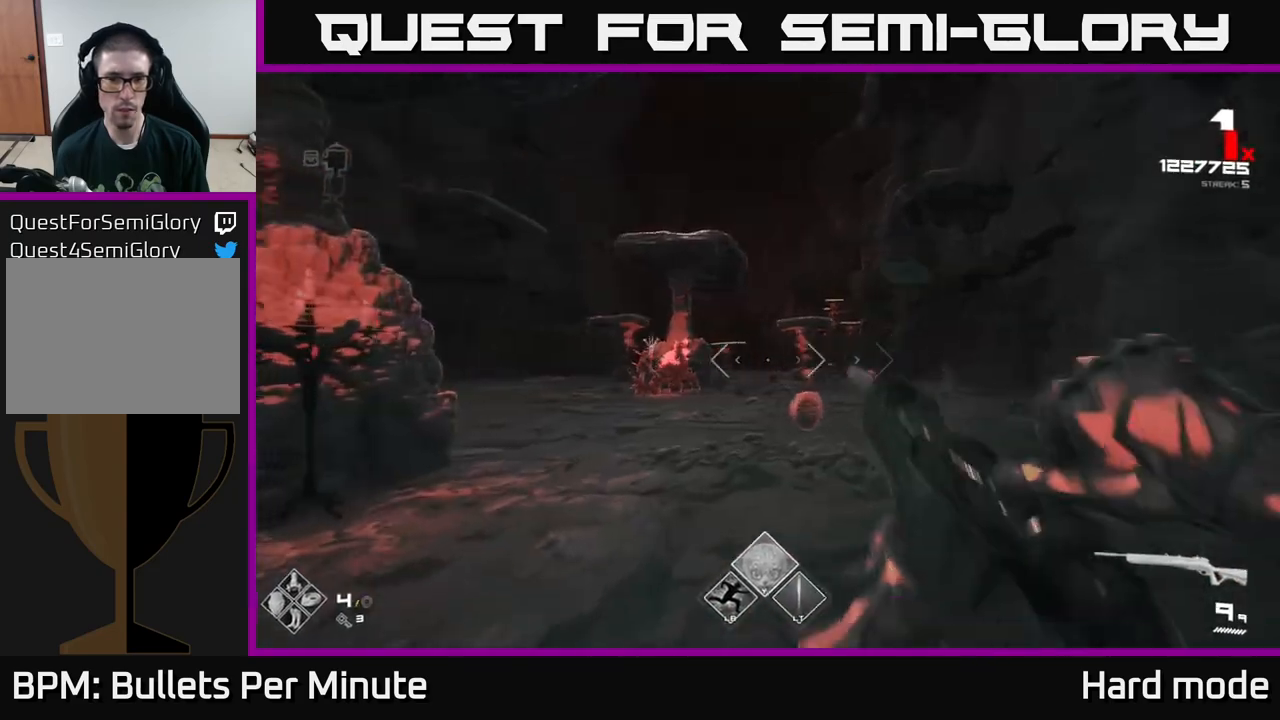
{"buttons": [], "left_stick": "up", "right_stick": "center", "events": [[17, "right_stick", "left"], [50, "R1", "up"], [150, "right_stick", "center"], [183, "left_stick", "up-right"], [233, "R2", "down"], [367, "R2", "up"], [417, "left_stick", "up"]]}
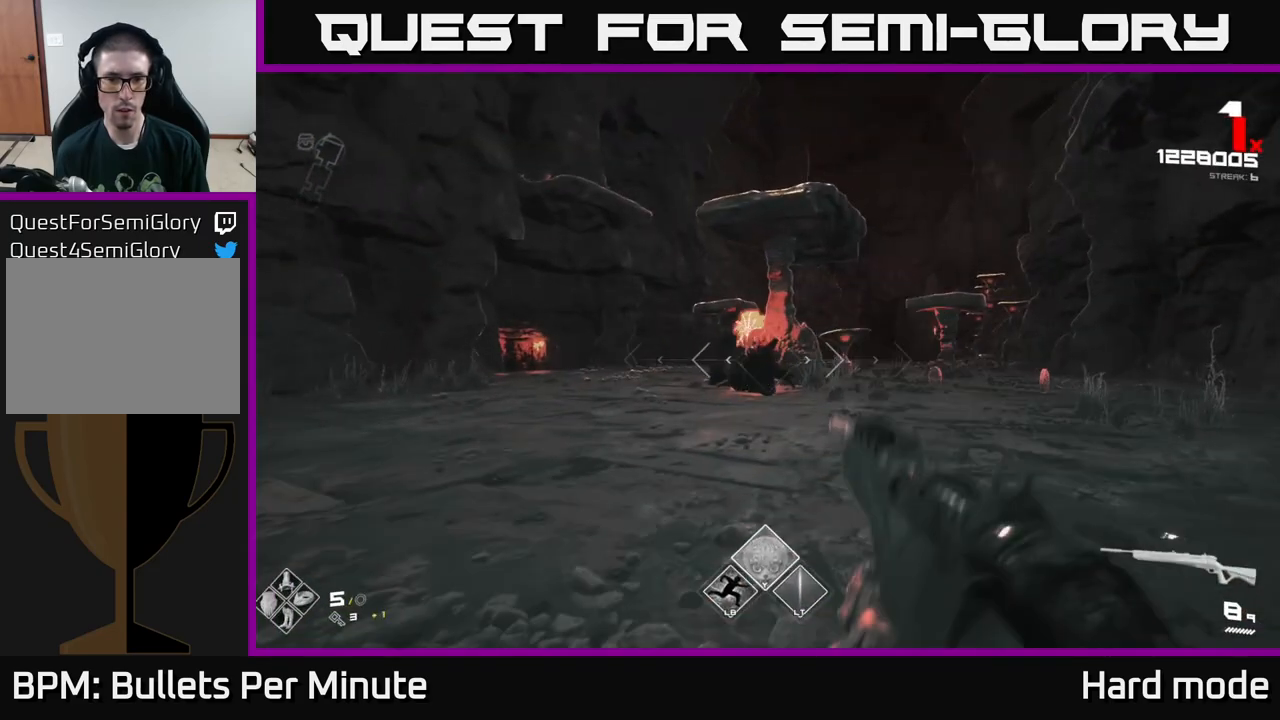
{"buttons": ["R2"], "left_stick": "right", "right_stick": "center", "events": [[17, "left_stick", "center"], [83, "R2", "down"], [150, "R2", "up"], [450, "R2", "down"], [483, "left_stick", "right"]]}
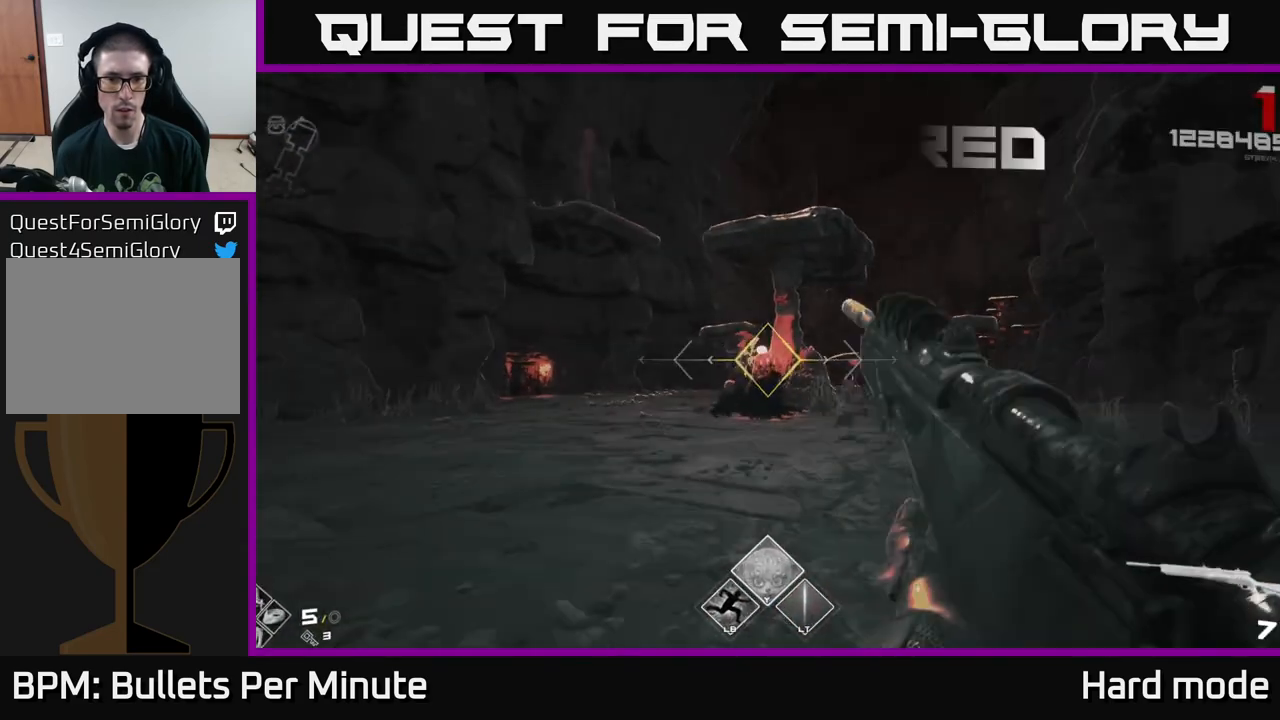
{"buttons": [], "left_stick": "up-right", "right_stick": "right", "events": [[50, "R2", "up"], [200, "left_stick", "up"], [300, "R2", "down"], [333, "left_stick", "up-right"], [350, "R2", "up"], [417, "right_stick", "right"]]}
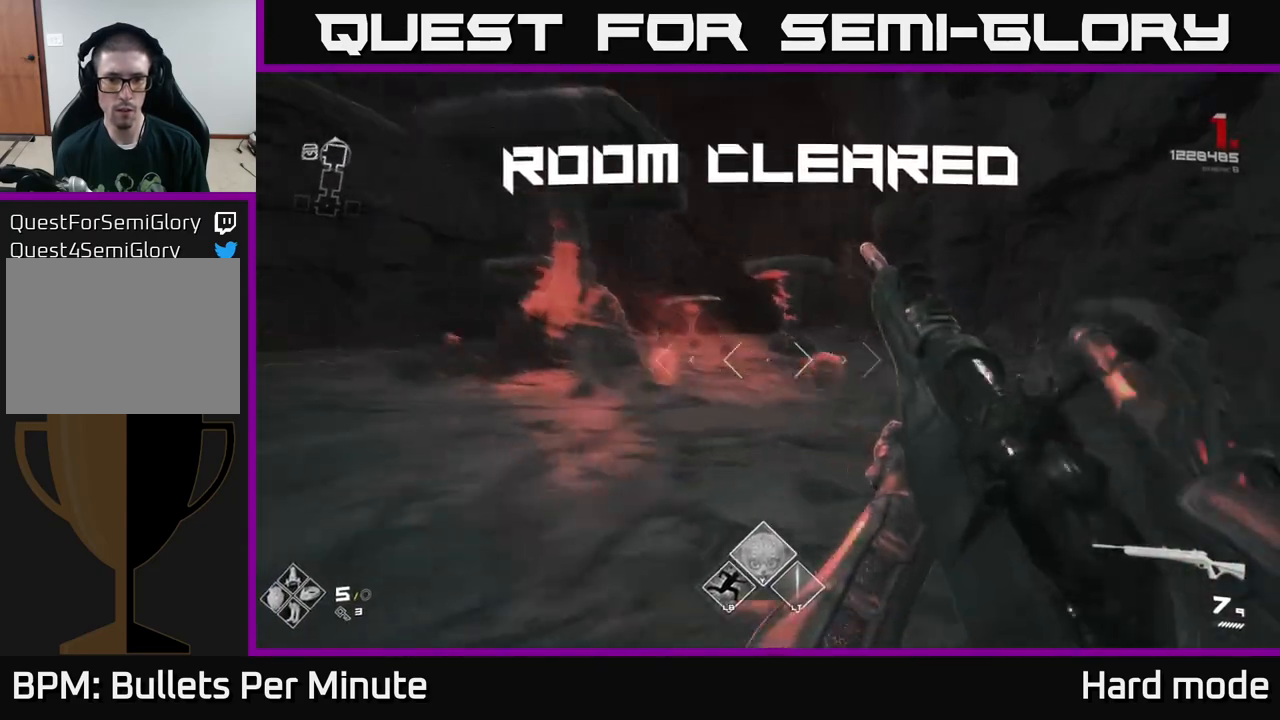
{"buttons": ["R1"], "left_stick": "up-right", "right_stick": "center", "events": [[33, "right_stick", "center"], [150, "R1", "down"], [167, "left_stick", "up-left"], [267, "R1", "up"], [433, "R1", "down"], [467, "left_stick", "up-right"]]}